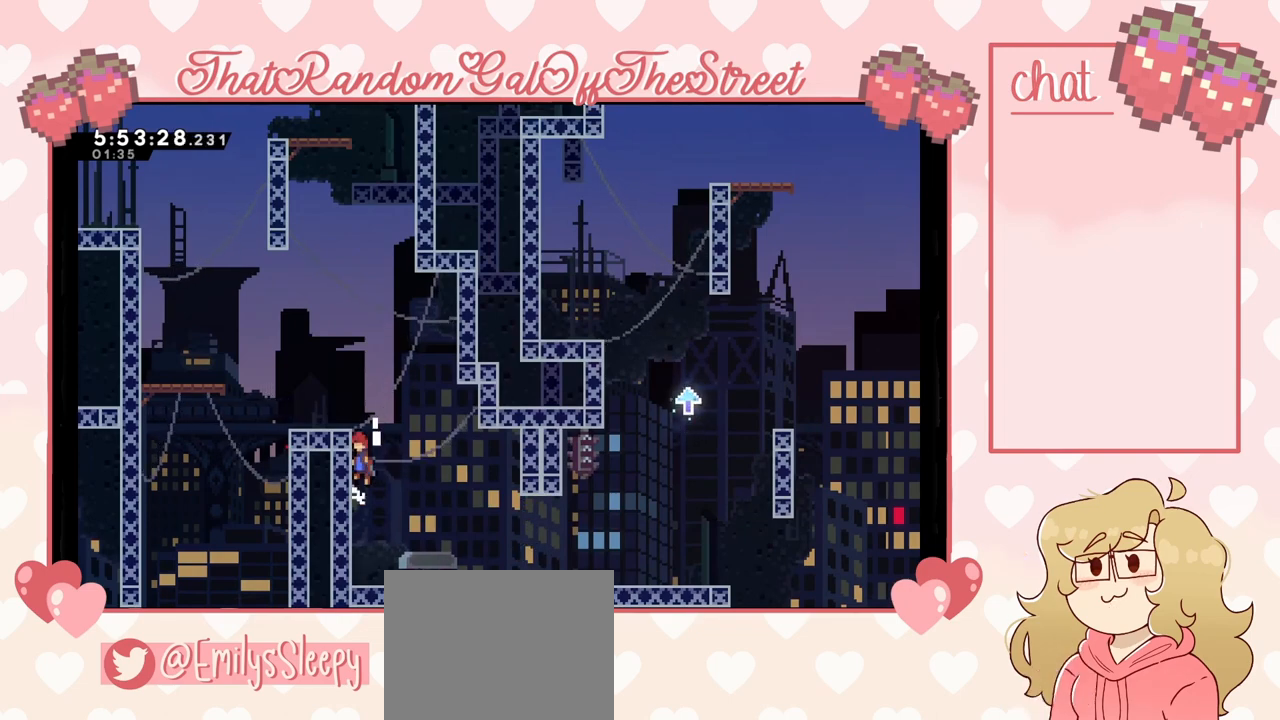
Gameplay with a controller (Xbox layout); each line is a JSON object with the inputs held at the frame after it. "events" lists button and stick changes between this image and that frame as [ms after this image, input, new state], when the widget could be followed in between. Not read: L3.
{"buttons": [], "left_stick": "center", "right_stick": "center", "events": [[167, "A", "up"], [200, "A", "down"], [367, "A", "up"], [400, "L2", "up"], [467, "left_stick", "center"]]}
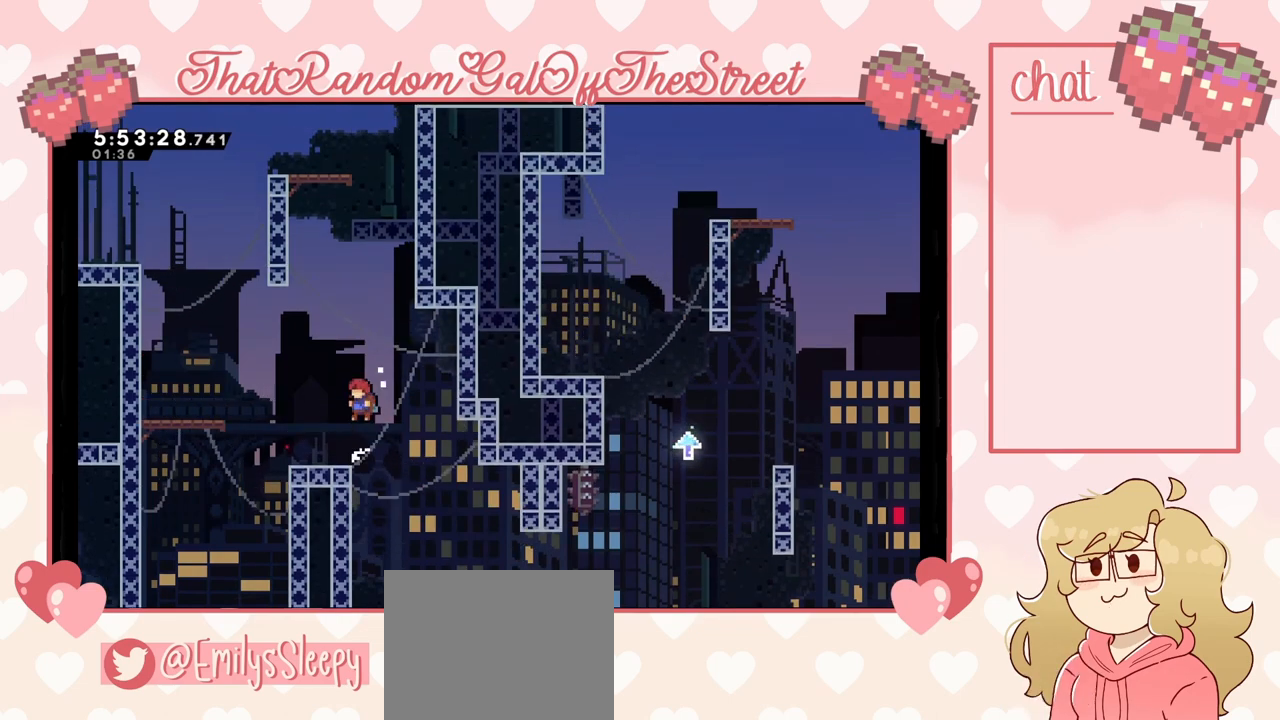
{"buttons": ["A"], "left_stick": "right", "right_stick": "center", "events": [[200, "A", "down"], [200, "left_stick", "right"]]}
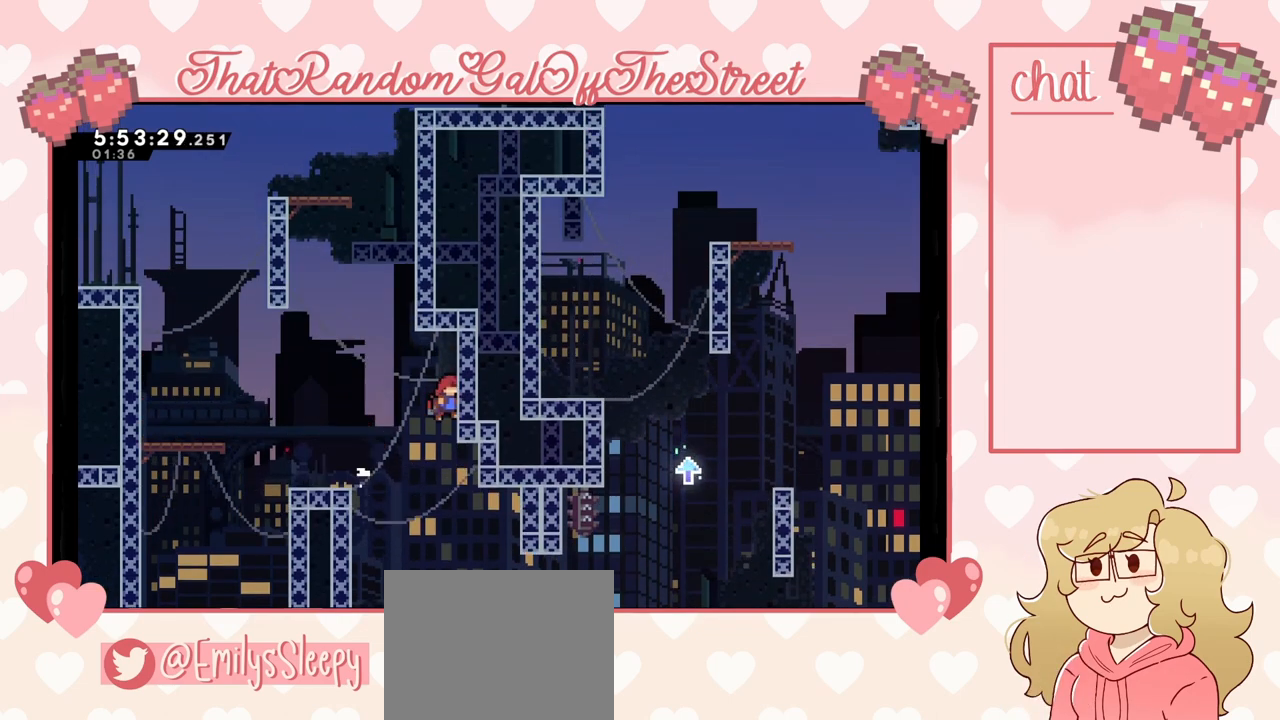
{"buttons": ["A", "L2"], "left_stick": "up-left", "right_stick": "center", "events": [[67, "A", "up"], [67, "L2", "down"], [100, "left_stick", "left"], [167, "A", "down"], [167, "left_stick", "up-left"]]}
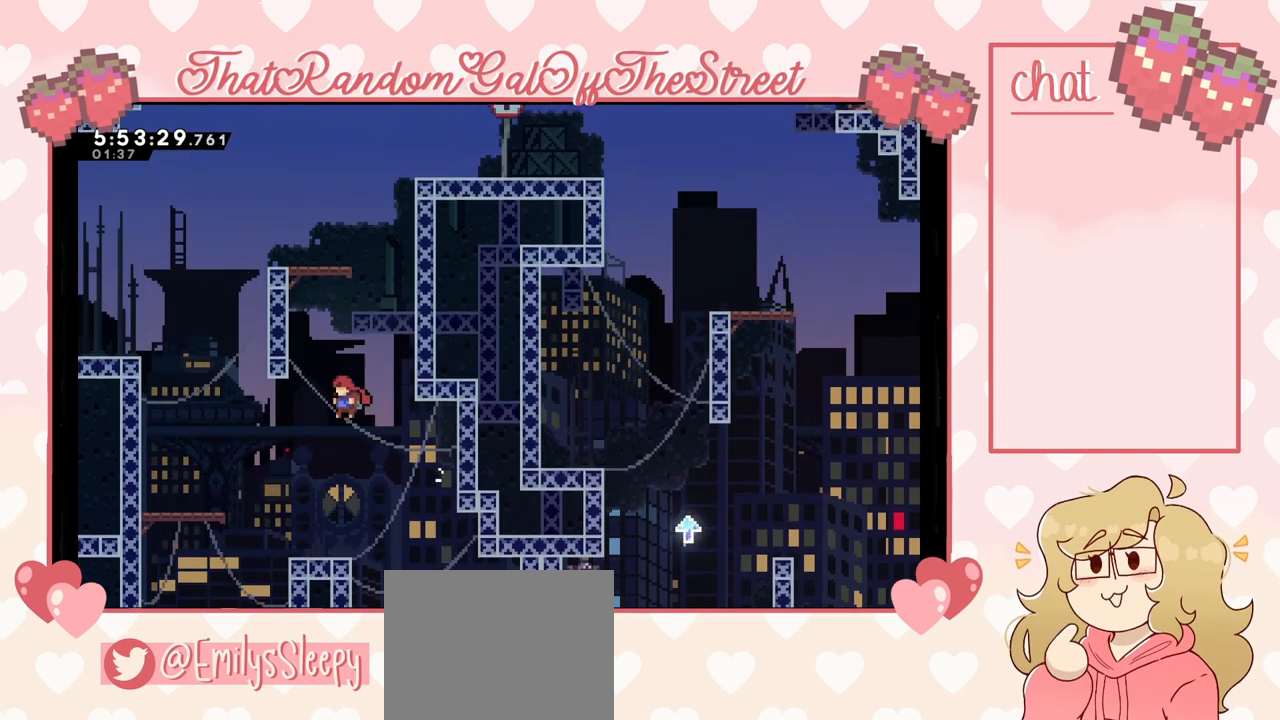
{"buttons": ["A"], "left_stick": "right", "right_stick": "center", "events": [[33, "A", "up"], [33, "L2", "up"], [33, "left_stick", "center"], [333, "left_stick", "right"], [433, "A", "down"]]}
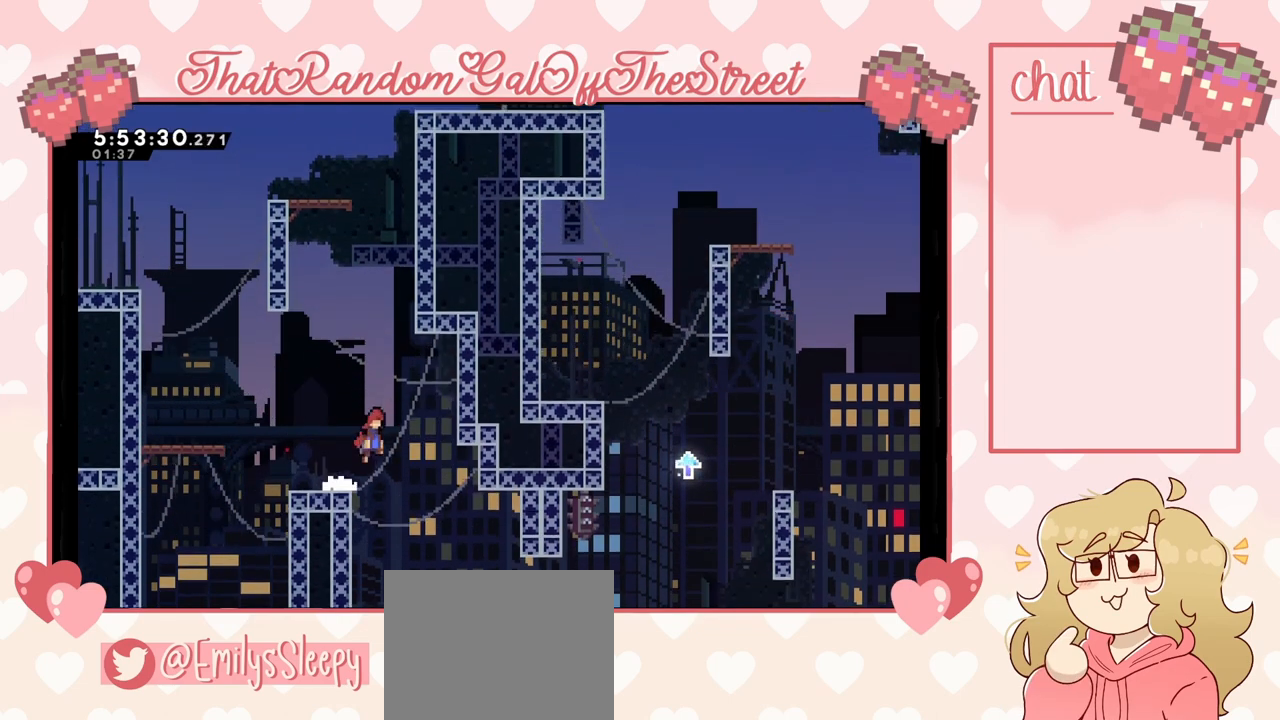
{"buttons": ["A"], "left_stick": "center", "right_stick": "center", "events": [[267, "A", "up"], [400, "left_stick", "center"], [433, "A", "down"]]}
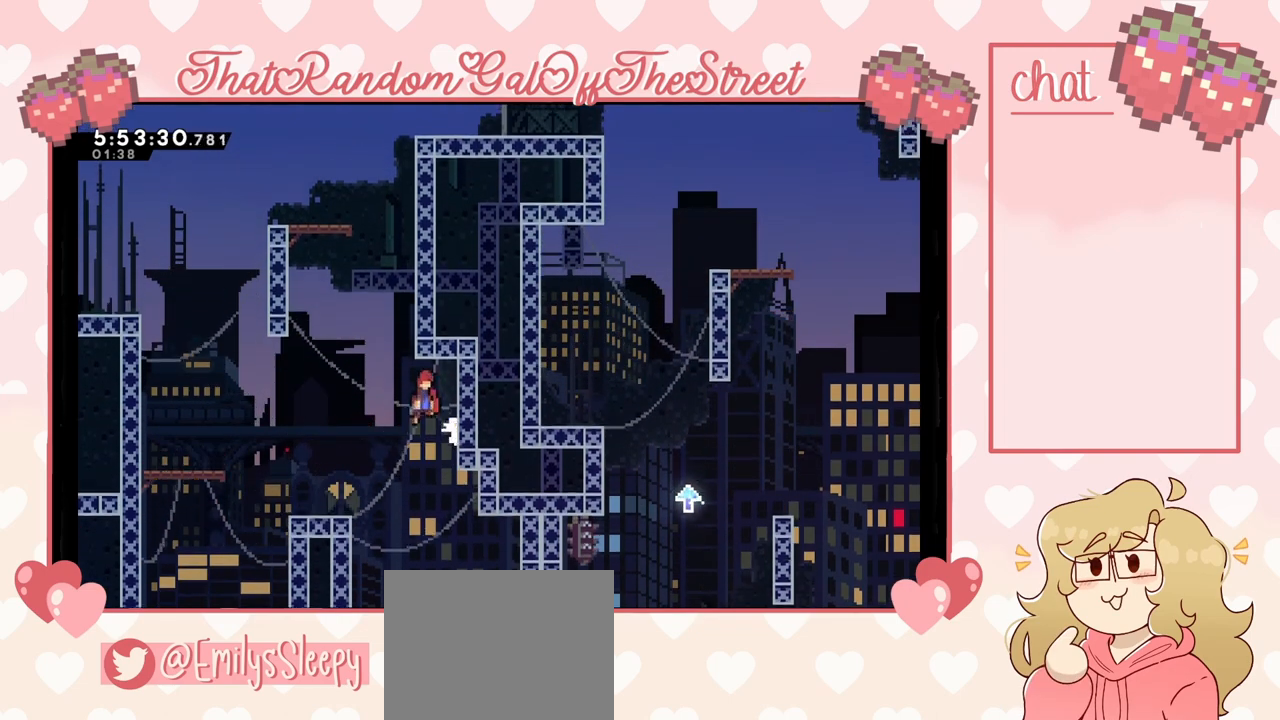
{"buttons": ["L2"], "left_stick": "up-right", "right_stick": "center", "events": [[67, "left_stick", "right"], [267, "L2", "down"], [333, "left_stick", "up-right"], [433, "A", "up"]]}
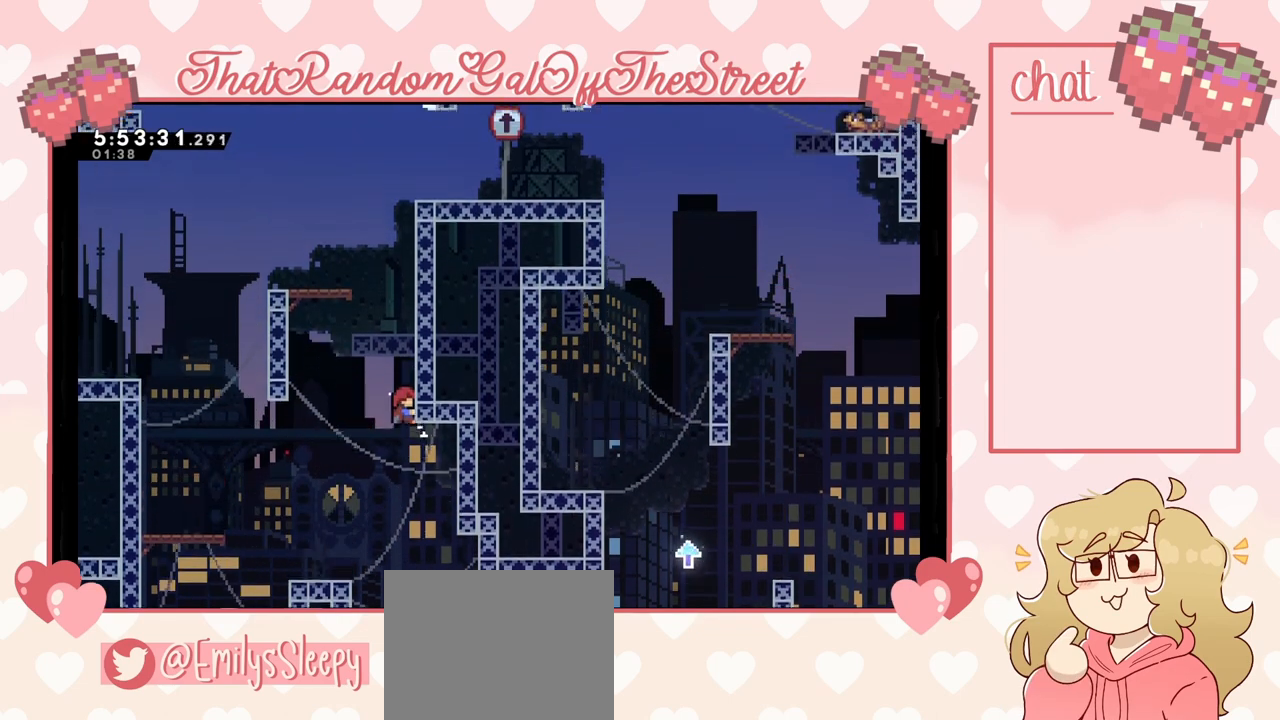
{"buttons": ["A", "L2"], "left_stick": "up", "right_stick": "center", "events": [[33, "A", "down"], [33, "left_stick", "up"], [167, "A", "up"], [300, "A", "down"]]}
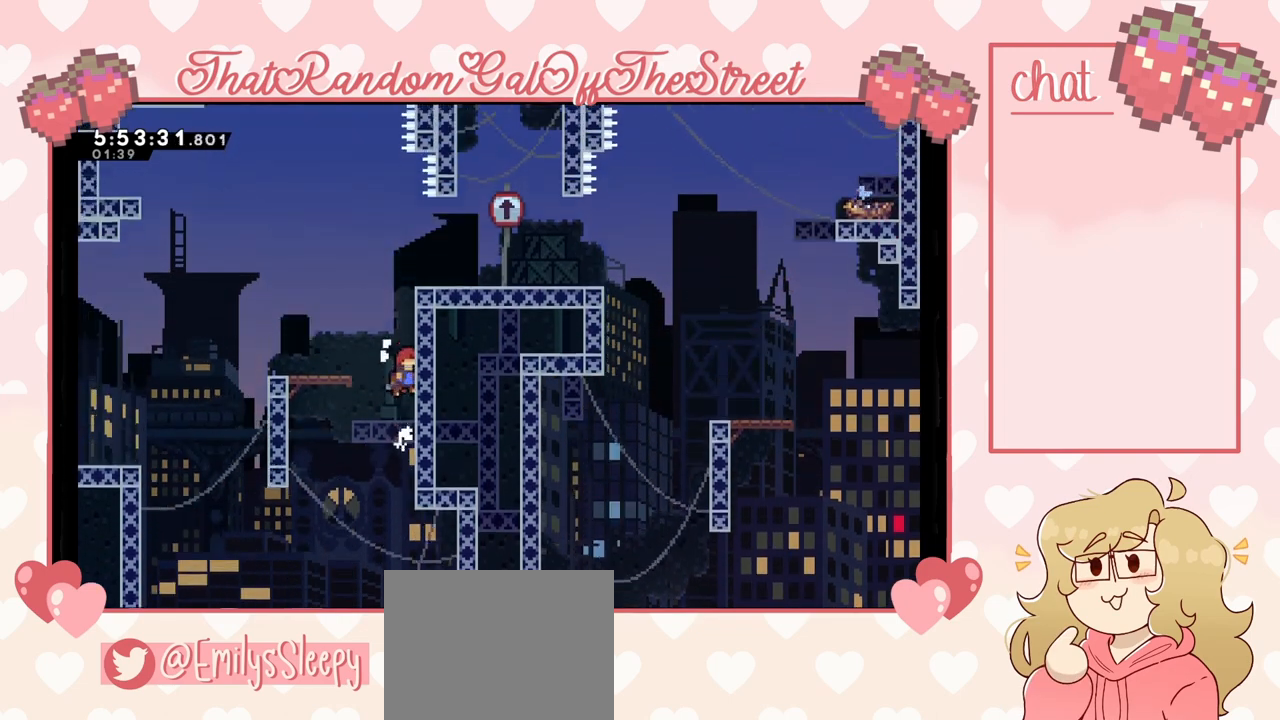
{"buttons": [], "left_stick": "up-left", "right_stick": "center", "events": [[67, "A", "up"], [167, "A", "down"], [200, "left_stick", "up-left"], [267, "A", "up"], [267, "L2", "up"]]}
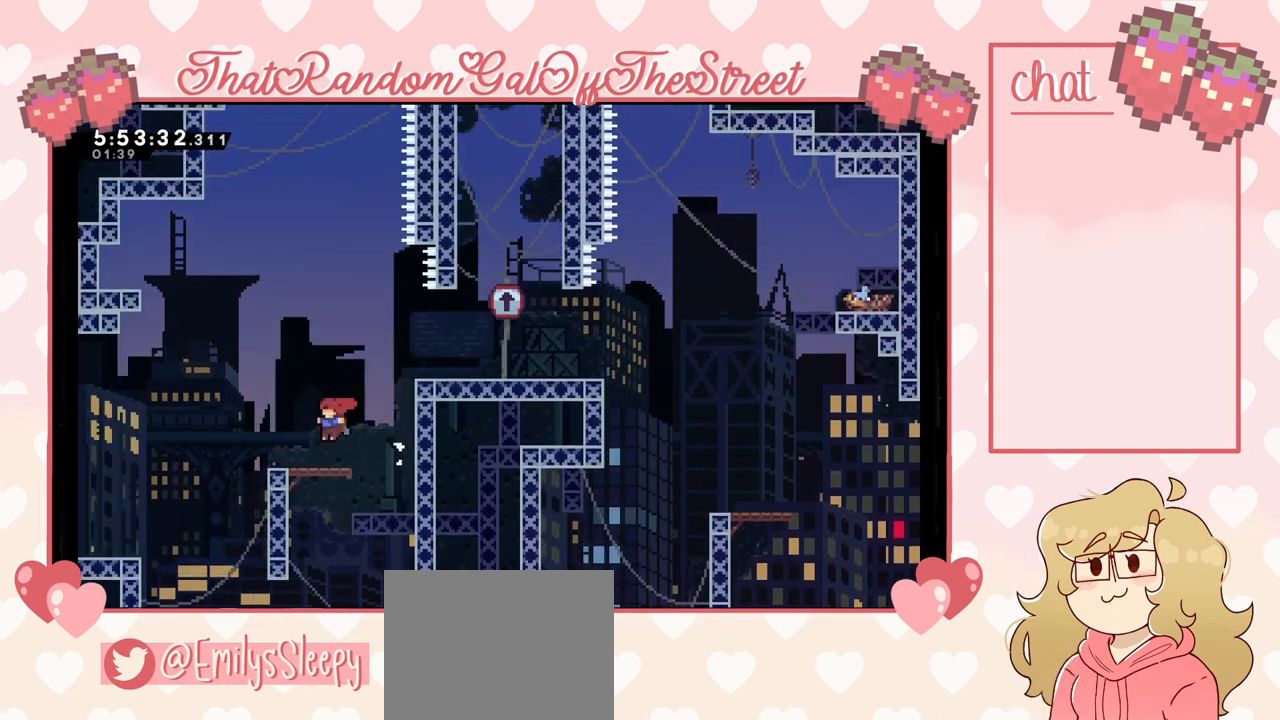
{"buttons": [], "left_stick": "left", "right_stick": "center", "events": [[100, "A", "down"], [100, "left_stick", "left"], [300, "A", "up"]]}
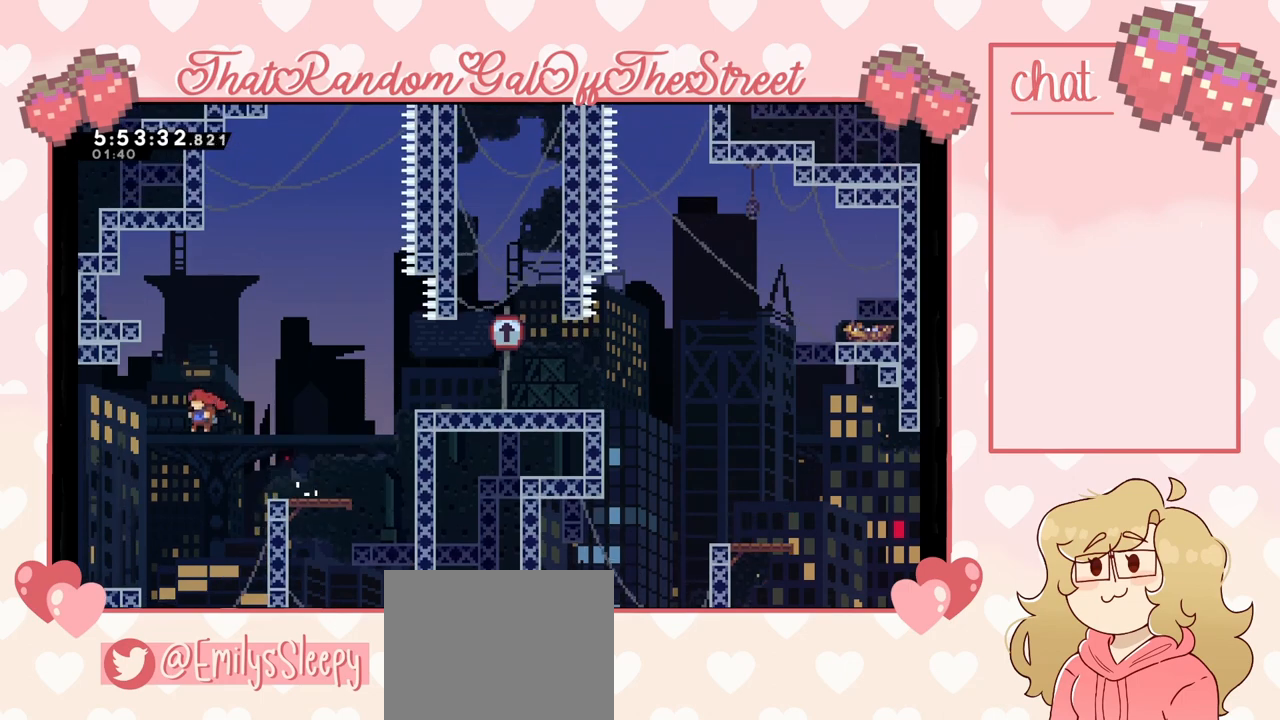
{"buttons": [], "left_stick": "left", "right_stick": "center", "events": []}
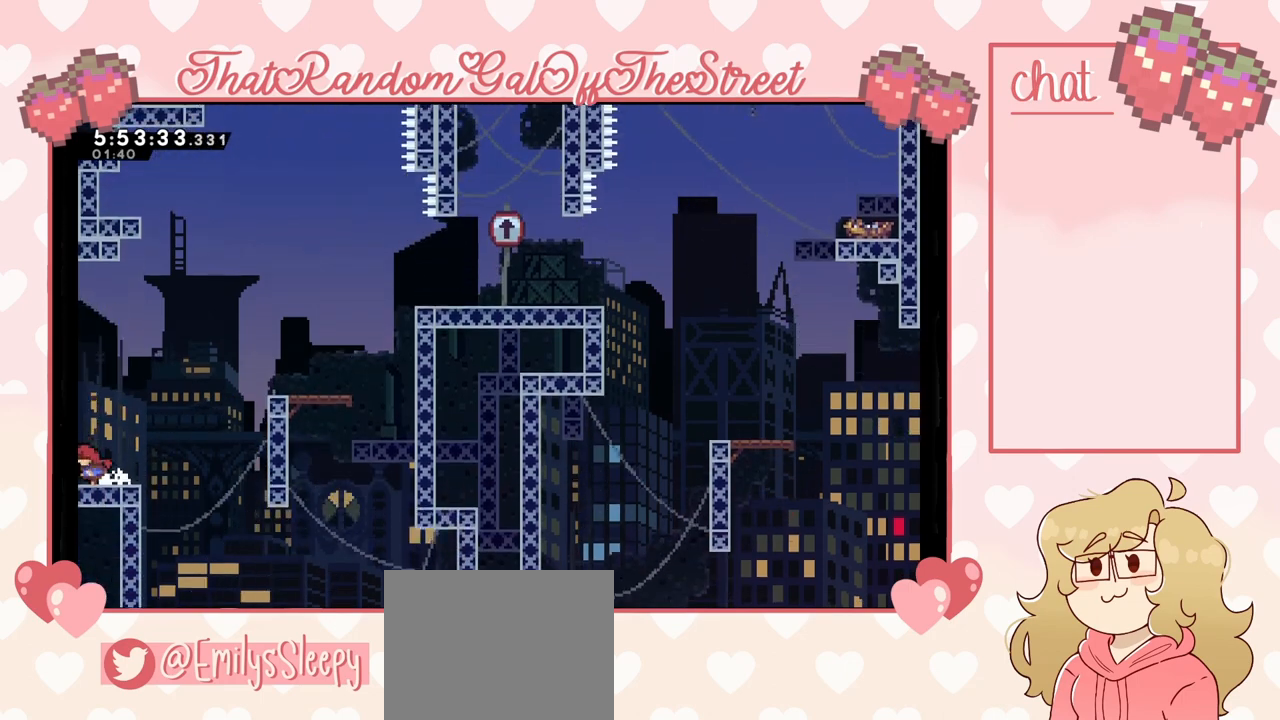
{"buttons": [], "left_stick": "right", "right_stick": "center", "events": [[400, "left_stick", "right"]]}
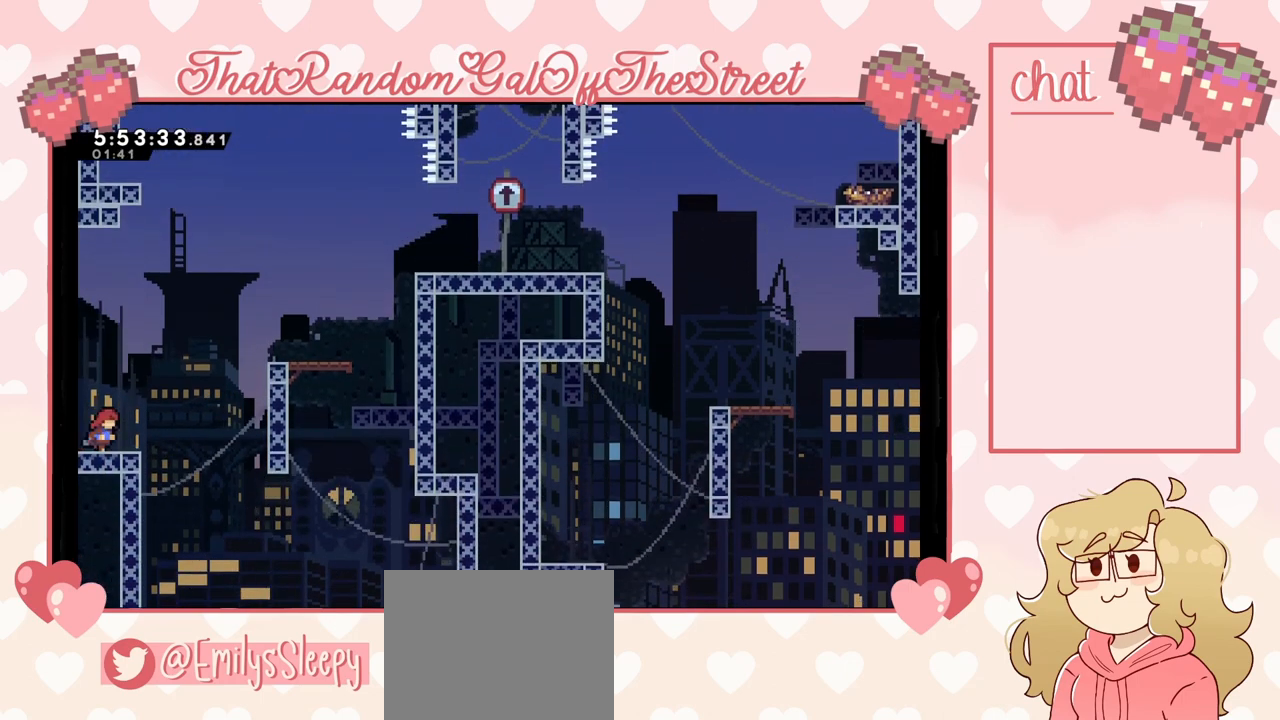
{"buttons": [], "left_stick": "right", "right_stick": "center", "events": [[200, "A", "down"], [467, "A", "up"]]}
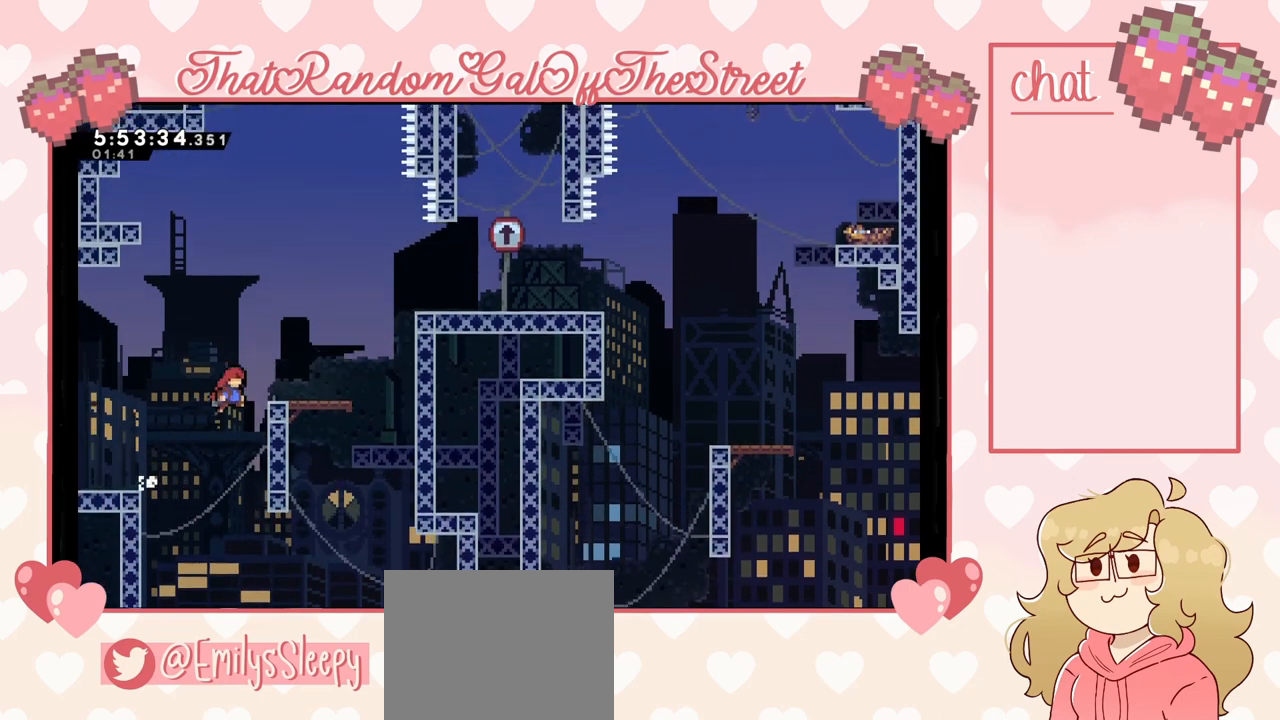
{"buttons": [], "left_stick": "up-right", "right_stick": "center", "events": [[67, "L2", "down"], [100, "left_stick", "up-right"], [167, "A", "down"], [300, "L2", "up"], [367, "A", "up"]]}
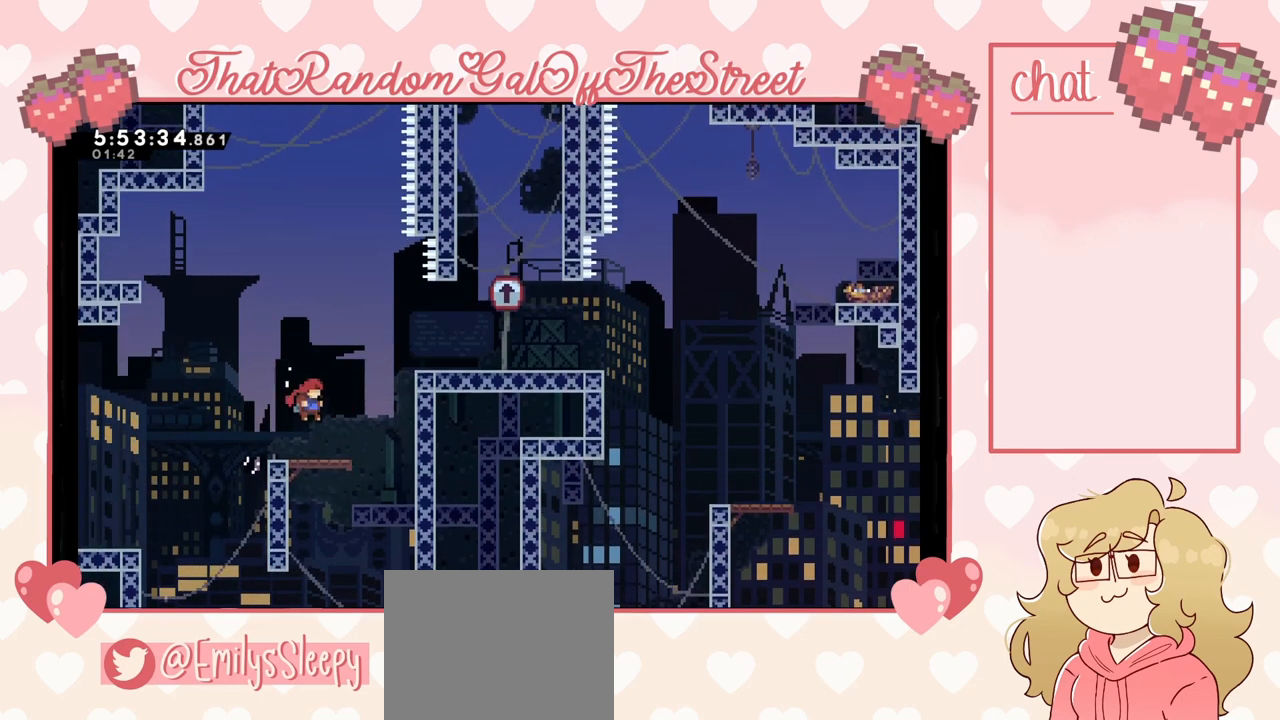
{"buttons": ["A", "L2"], "left_stick": "up-right", "right_stick": "center", "events": [[100, "A", "down"], [400, "A", "up"], [433, "L2", "down"], [500, "A", "down"]]}
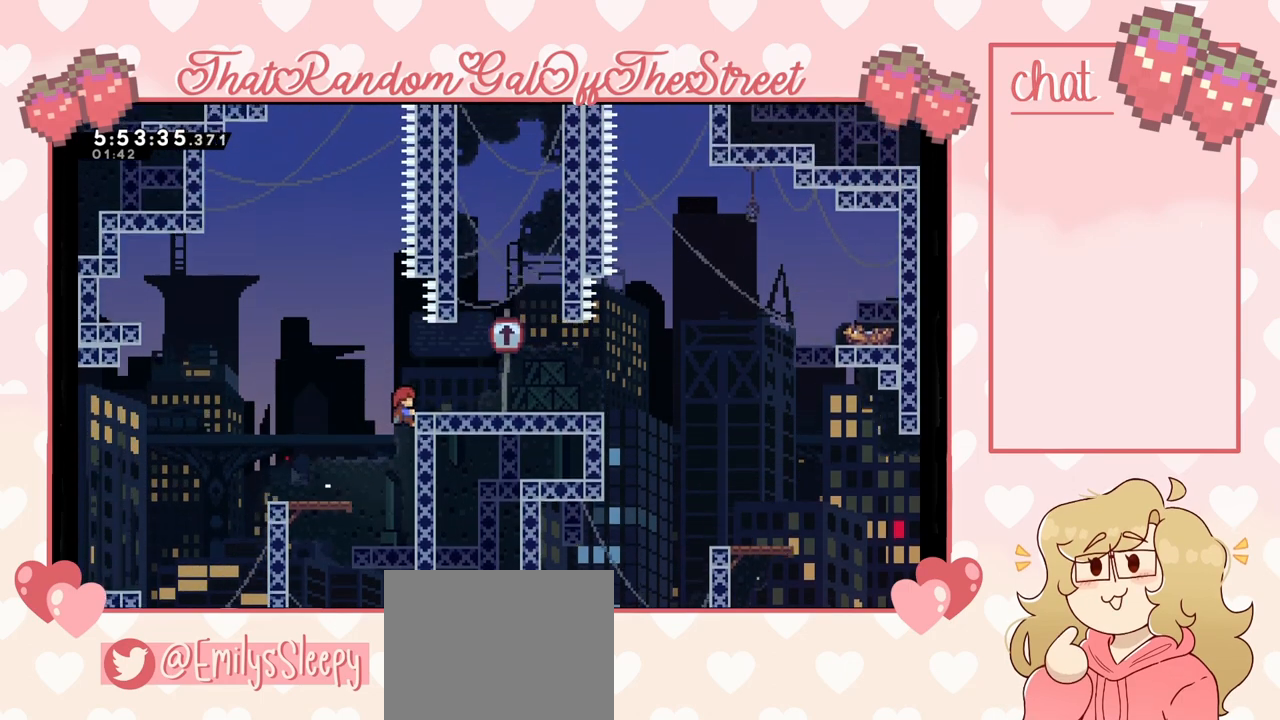
{"buttons": [], "left_stick": "up-right", "right_stick": "center", "events": [[133, "A", "up"], [200, "L2", "up"]]}
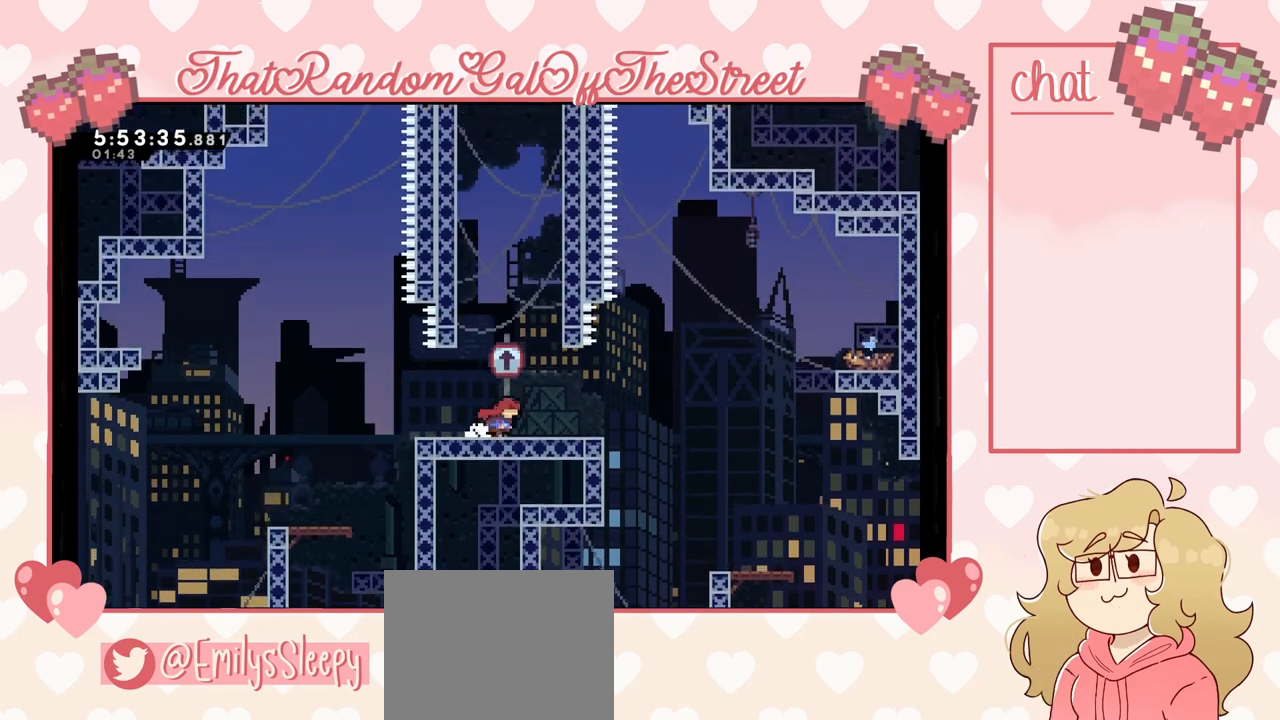
{"buttons": [], "left_stick": "up-right", "right_stick": "center", "events": []}
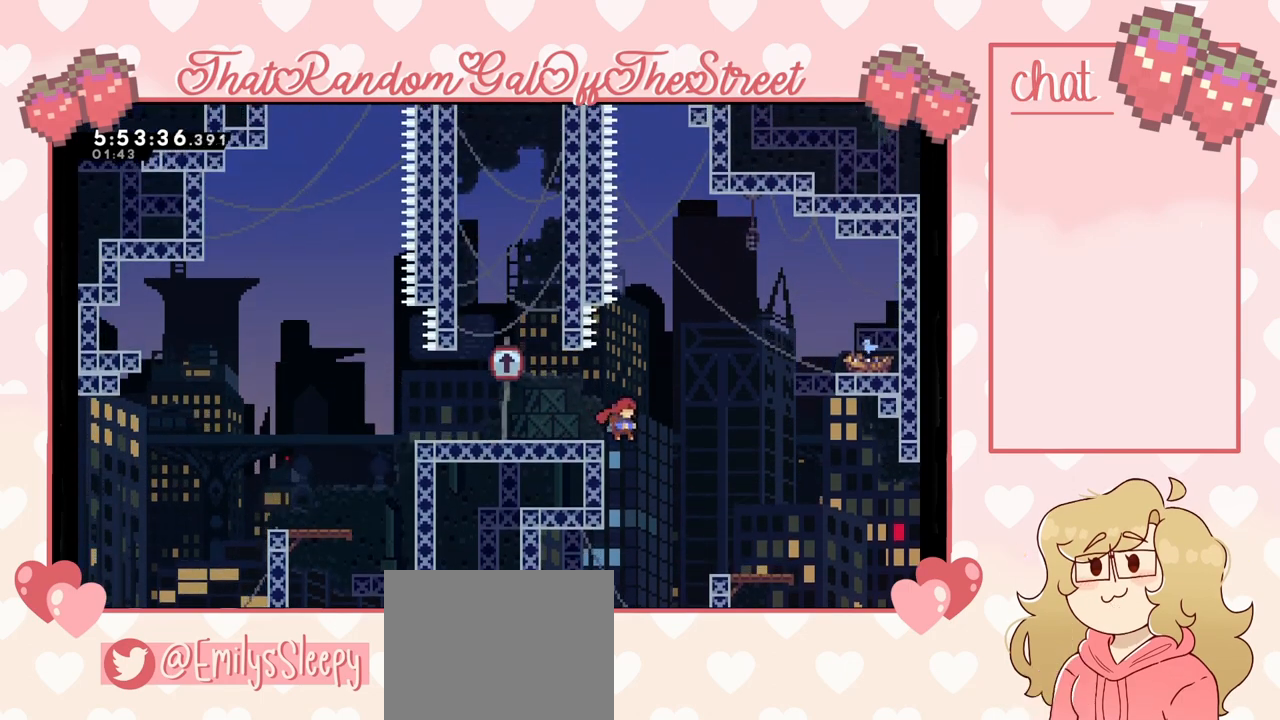
{"buttons": [], "left_stick": "up-right", "right_stick": "center", "events": [[33, "A", "down"], [367, "A", "up"]]}
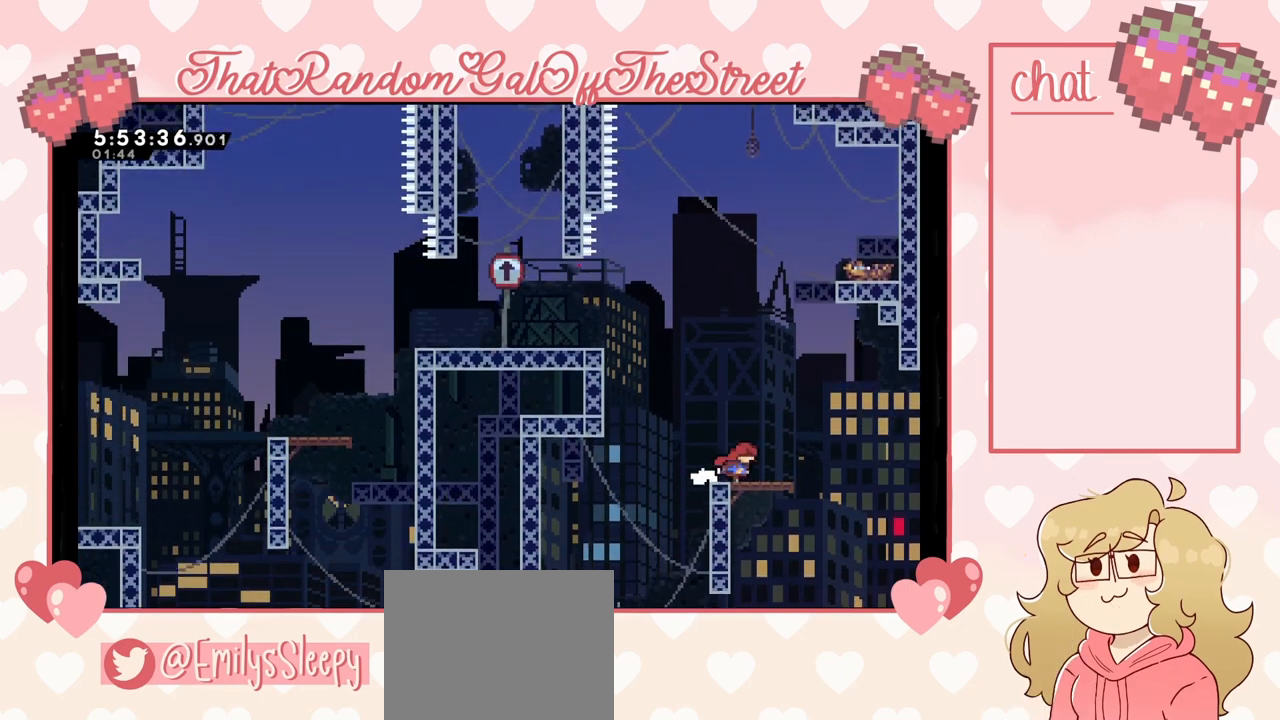
{"buttons": [], "left_stick": "left", "right_stick": "center", "events": [[67, "left_stick", "center"], [200, "left_stick", "left"]]}
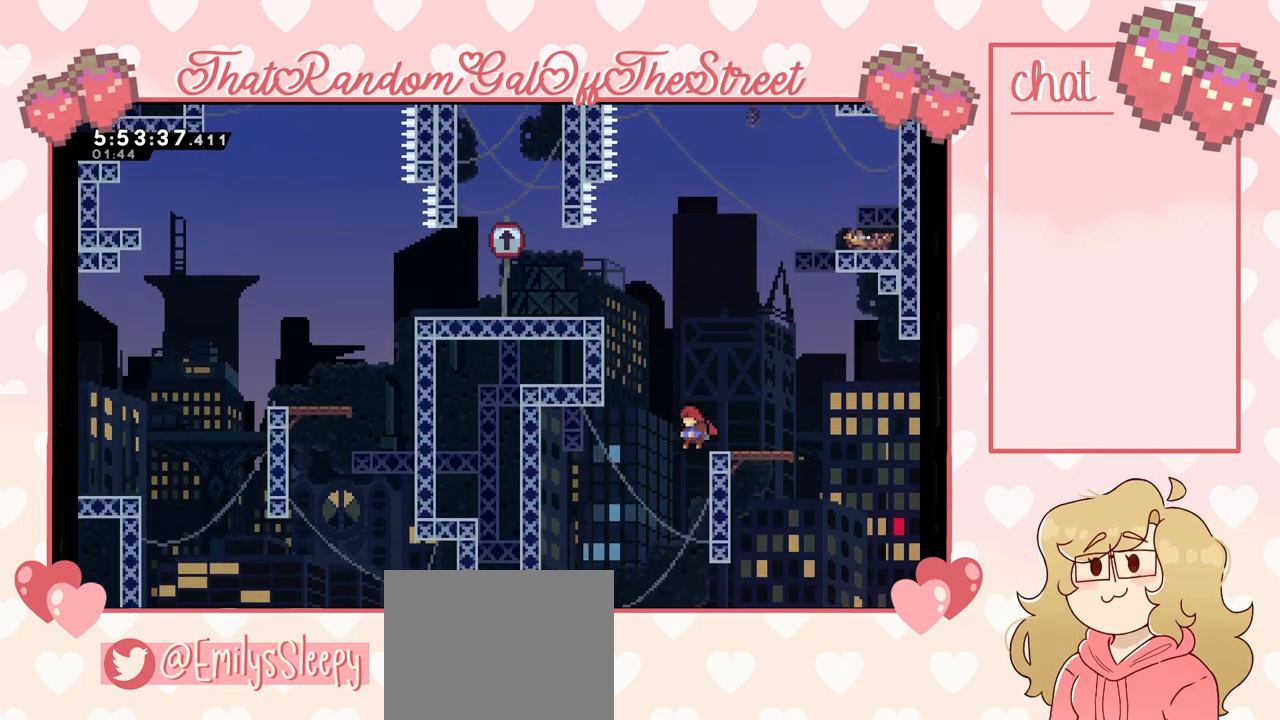
{"buttons": [], "left_stick": "left", "right_stick": "center", "events": [[33, "A", "down"], [100, "A", "up"]]}
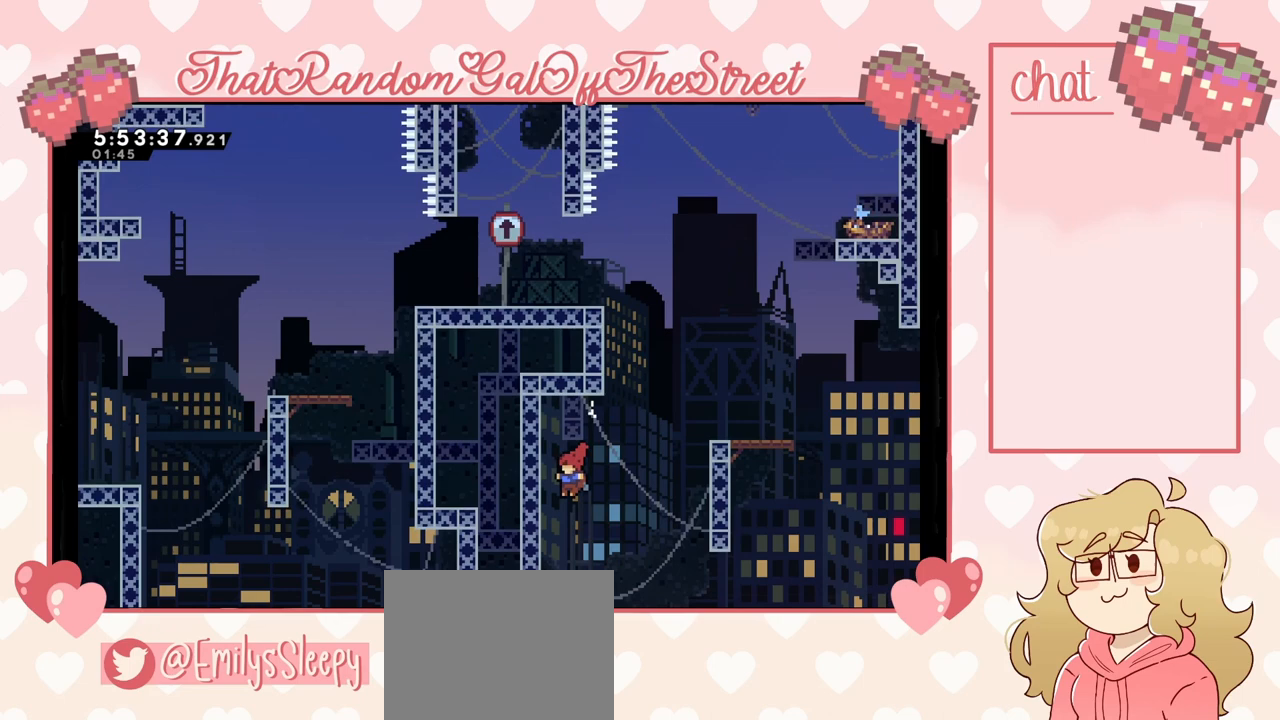
{"buttons": ["L2"], "left_stick": "center", "right_stick": "center", "events": [[200, "L2", "down"], [433, "left_stick", "center"]]}
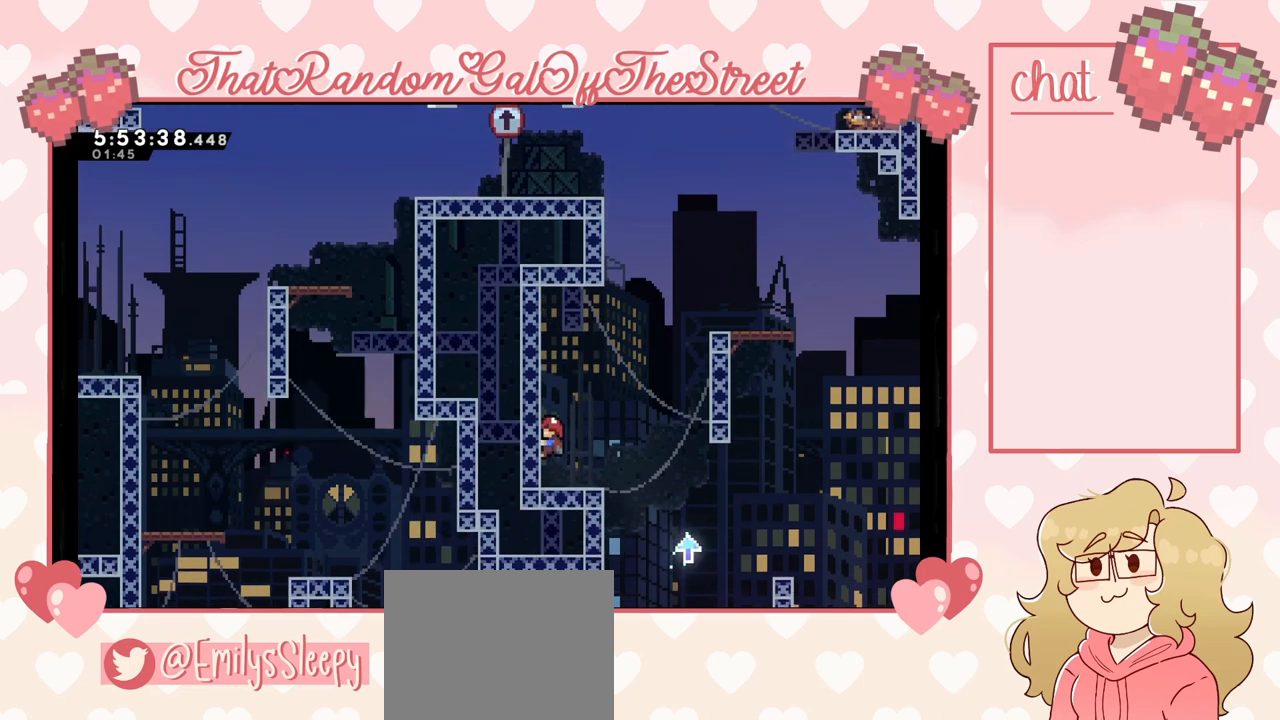
{"buttons": ["A"], "left_stick": "right", "right_stick": "center", "events": [[33, "left_stick", "right"], [167, "L2", "up"], [200, "left_stick", "center"], [300, "left_stick", "right"], [467, "A", "down"]]}
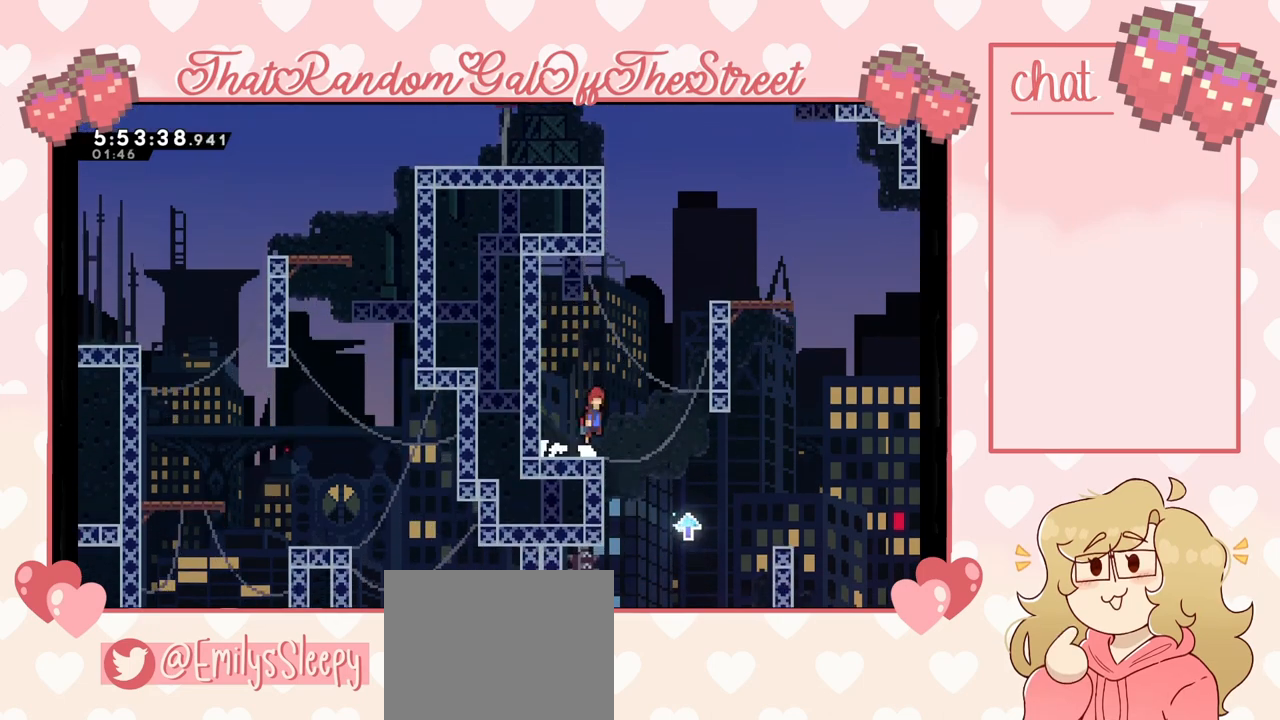
{"buttons": ["A"], "left_stick": "center", "right_stick": "center", "events": [[233, "left_stick", "center"]]}
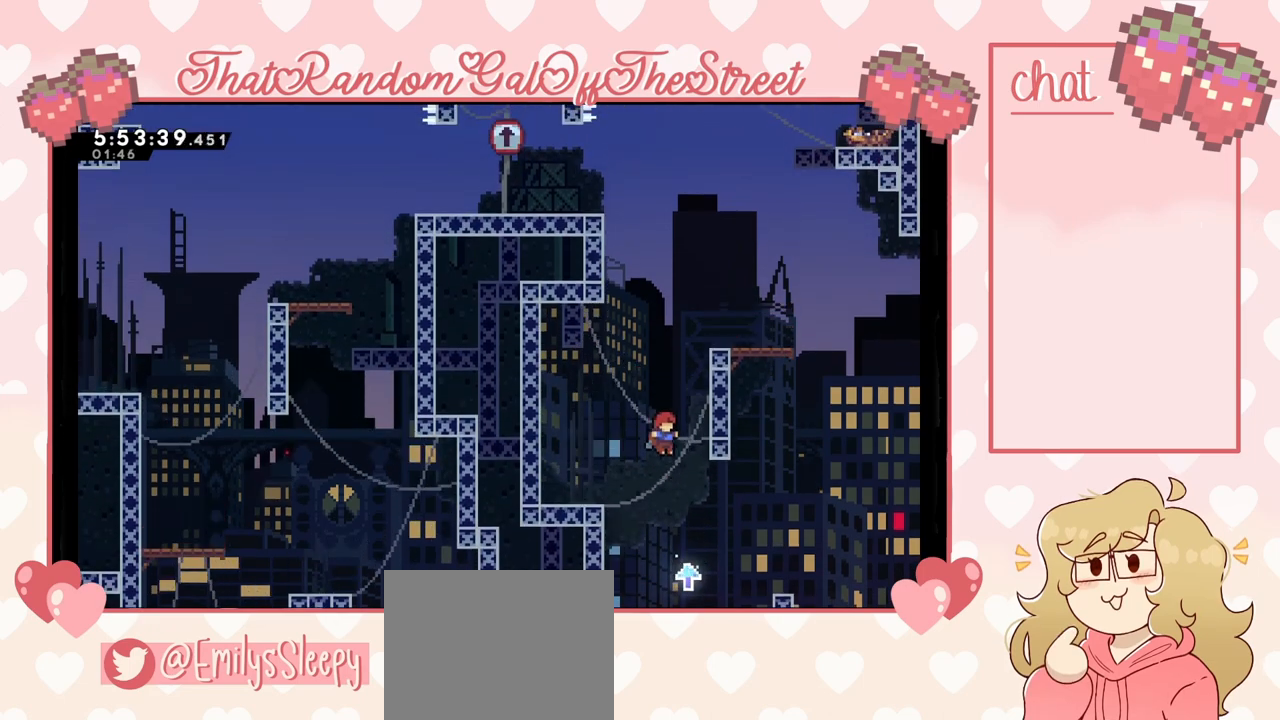
{"buttons": ["A", "L2"], "left_stick": "right", "right_stick": "center", "events": [[67, "left_stick", "right"], [400, "L2", "down"]]}
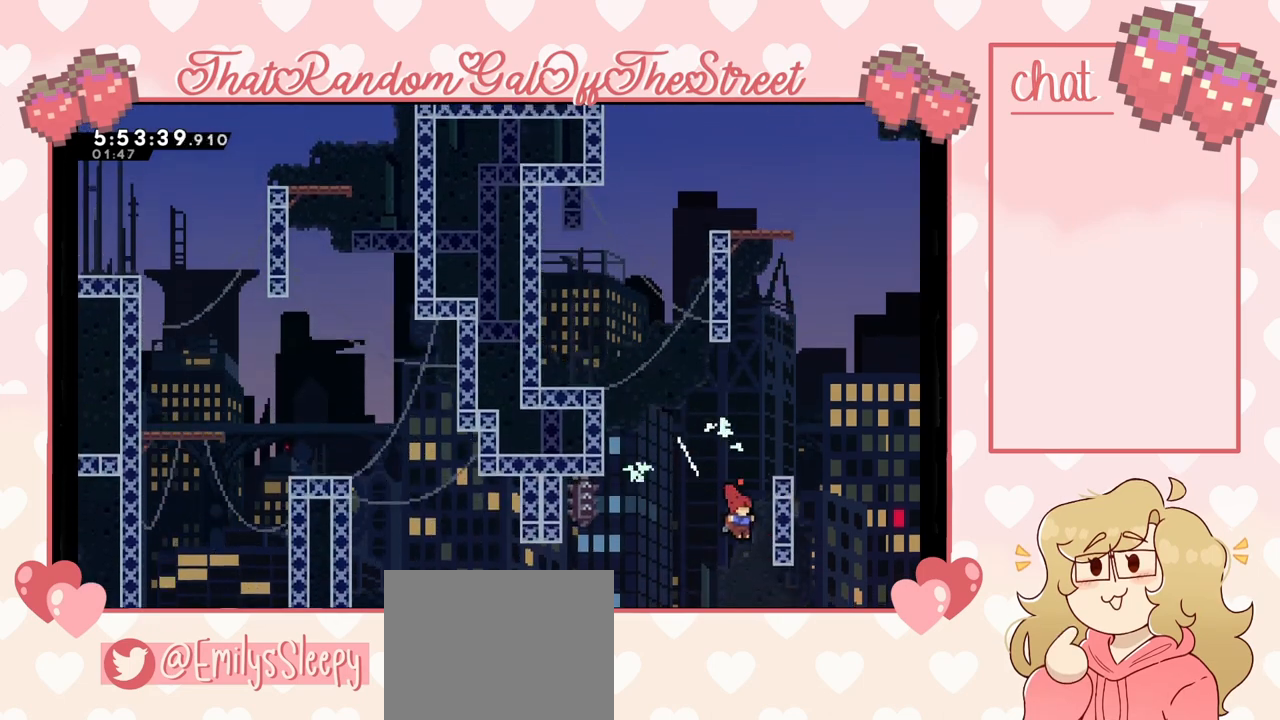
{"buttons": ["L2"], "left_stick": "up", "right_stick": "center", "events": [[67, "A", "up"], [100, "left_stick", "up-right"], [500, "left_stick", "up"]]}
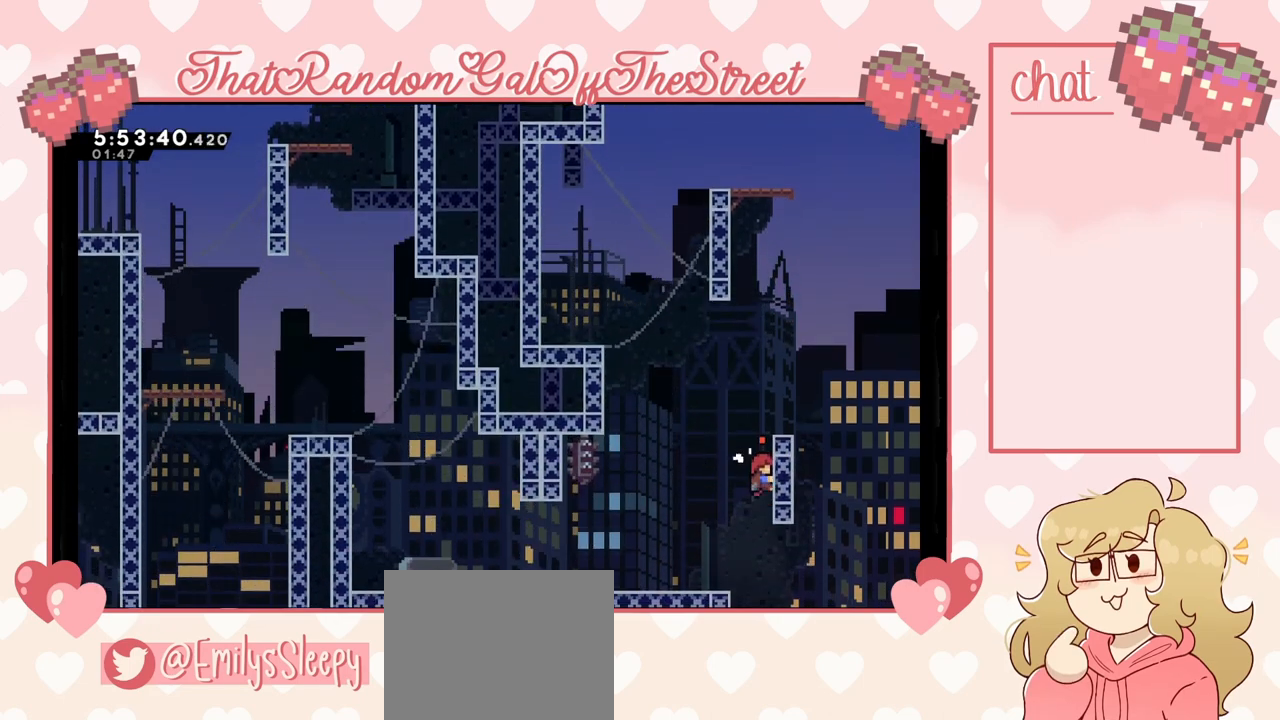
{"buttons": ["A"], "left_stick": "up-left", "right_stick": "center", "events": [[233, "left_stick", "up-left"], [300, "A", "down"], [467, "L2", "up"]]}
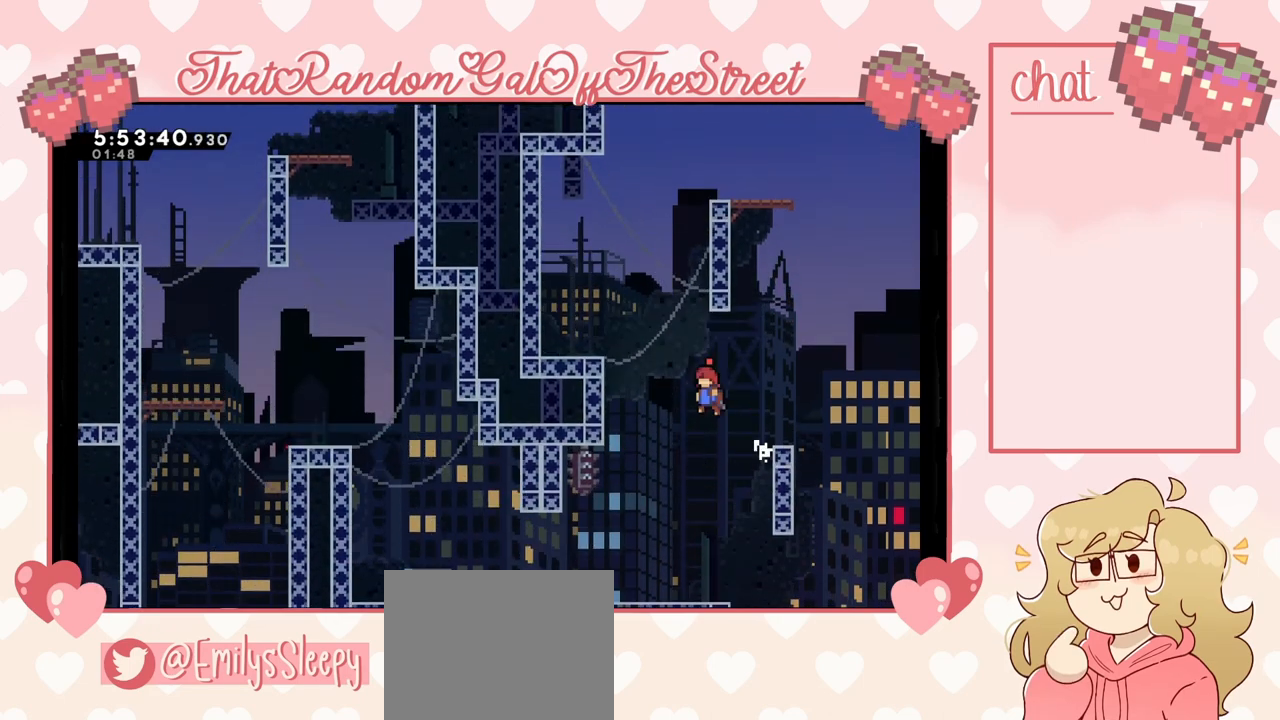
{"buttons": ["L2"], "left_stick": "up", "right_stick": "center", "events": [[367, "L2", "down"], [467, "A", "up"], [467, "left_stick", "up"]]}
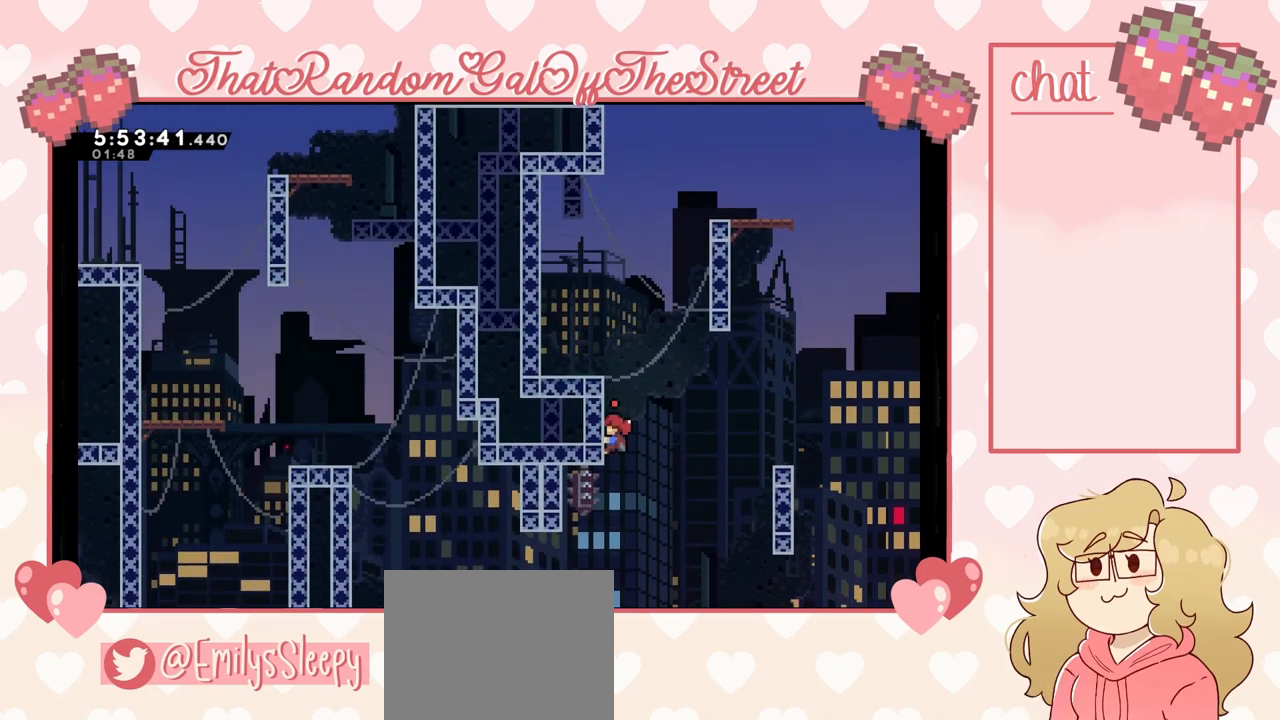
{"buttons": ["A", "L2"], "left_stick": "up-right", "right_stick": "center", "events": [[433, "A", "down"], [467, "left_stick", "up-right"]]}
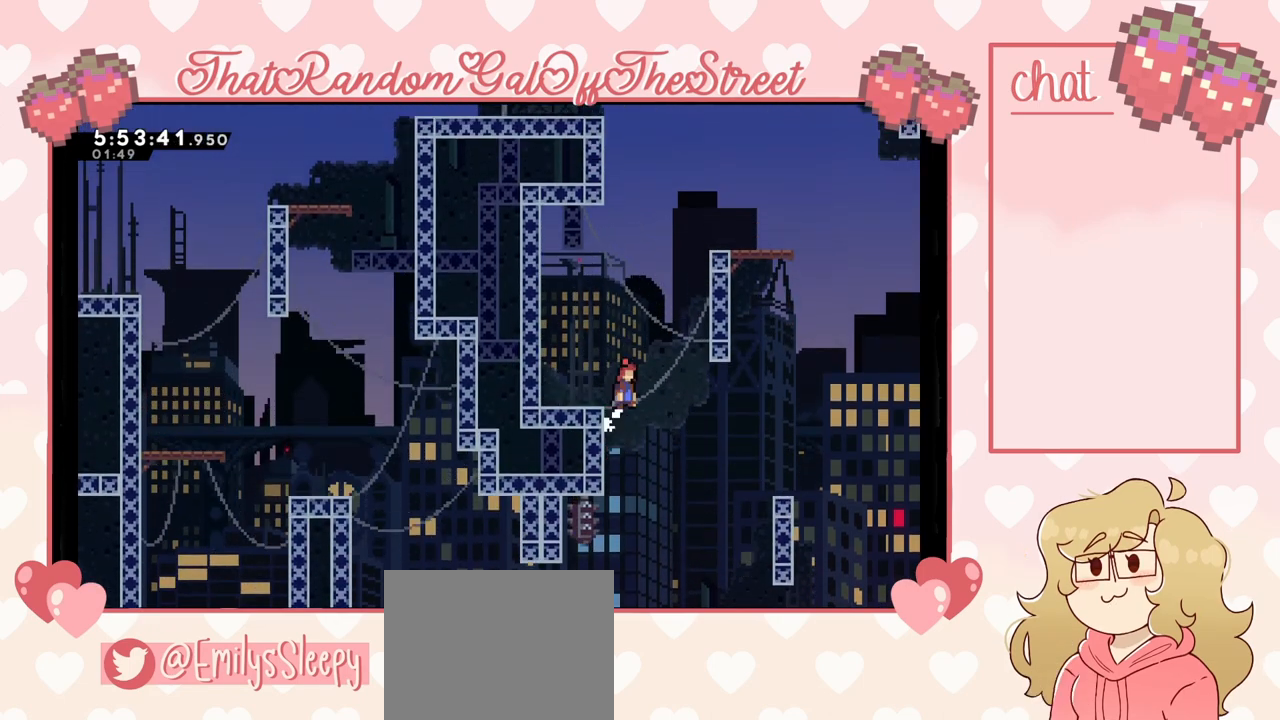
{"buttons": ["L2"], "left_stick": "up", "right_stick": "center", "events": [[67, "L2", "up"], [300, "L2", "down"], [400, "A", "up"], [433, "left_stick", "up"]]}
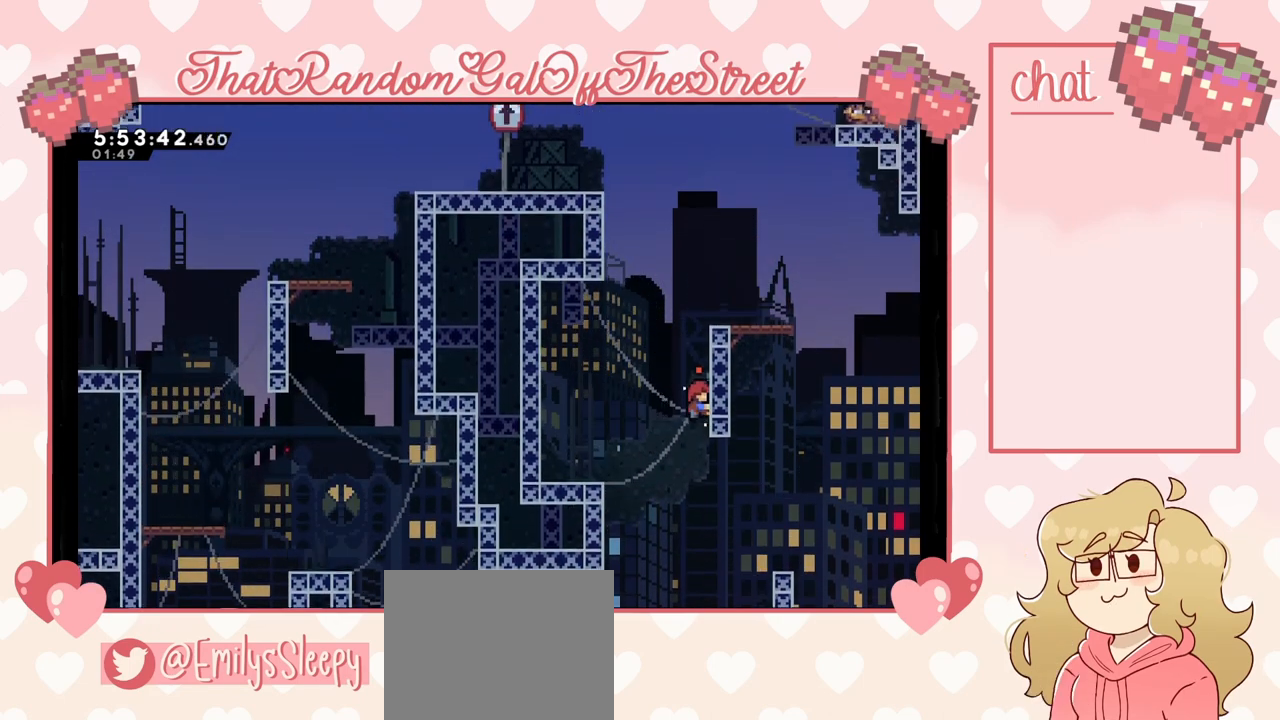
{"buttons": ["L2"], "left_stick": "up", "right_stick": "center", "events": []}
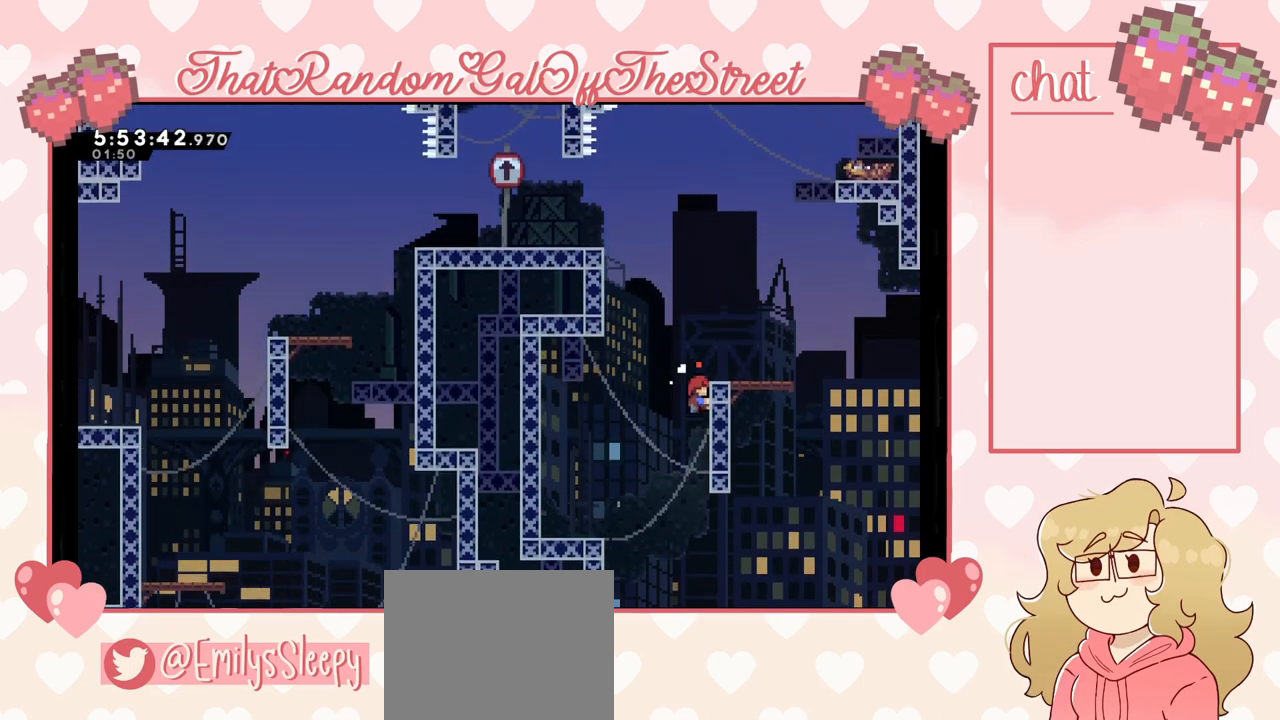
{"buttons": ["L2"], "left_stick": "center", "right_stick": "center", "events": [[100, "left_stick", "center"]]}